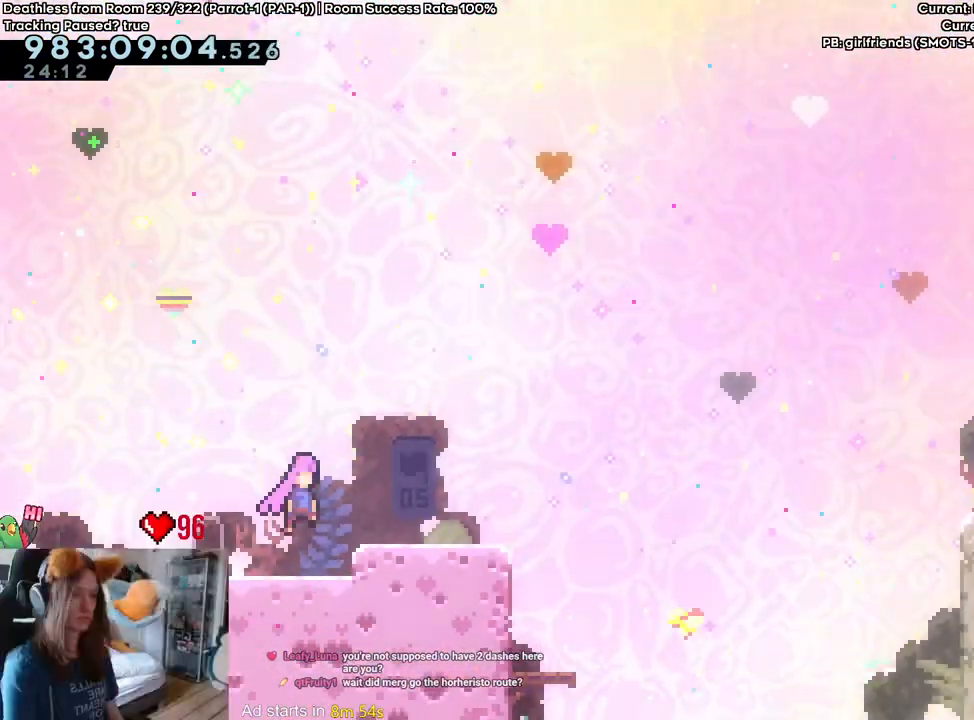
Gameplay with a controller (Nintendo layout); each line is a JSON object with the inputs held at the frame after it. "events" lists button and stick changes between this image and that frame as [ms after this image, input, new state], when the widget could be followed in between. Not read: HOME L2 L3 R1 R3.
{"buttons": [], "left_stick": "right", "right_stick": "center", "events": [[100, "Y", "down"], [217, "Y", "up"], [267, "left_stick", "right"], [300, "B", "down"], [383, "B", "up"]]}
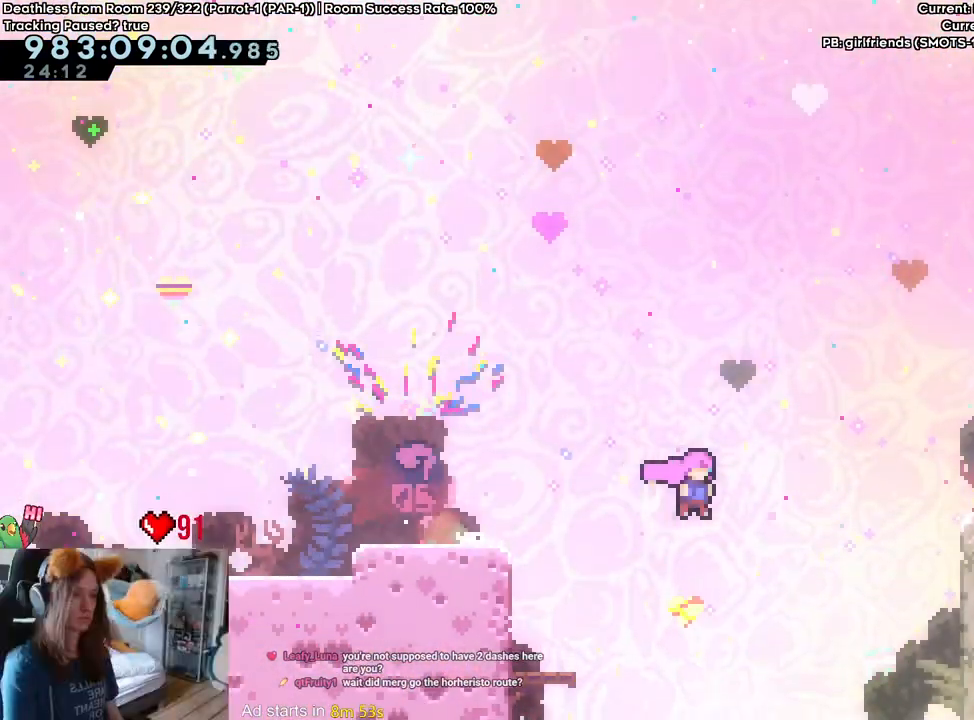
{"buttons": [], "left_stick": "up", "right_stick": "center", "events": [[50, "Y", "down"], [183, "Y", "up"], [383, "left_stick", "up"]]}
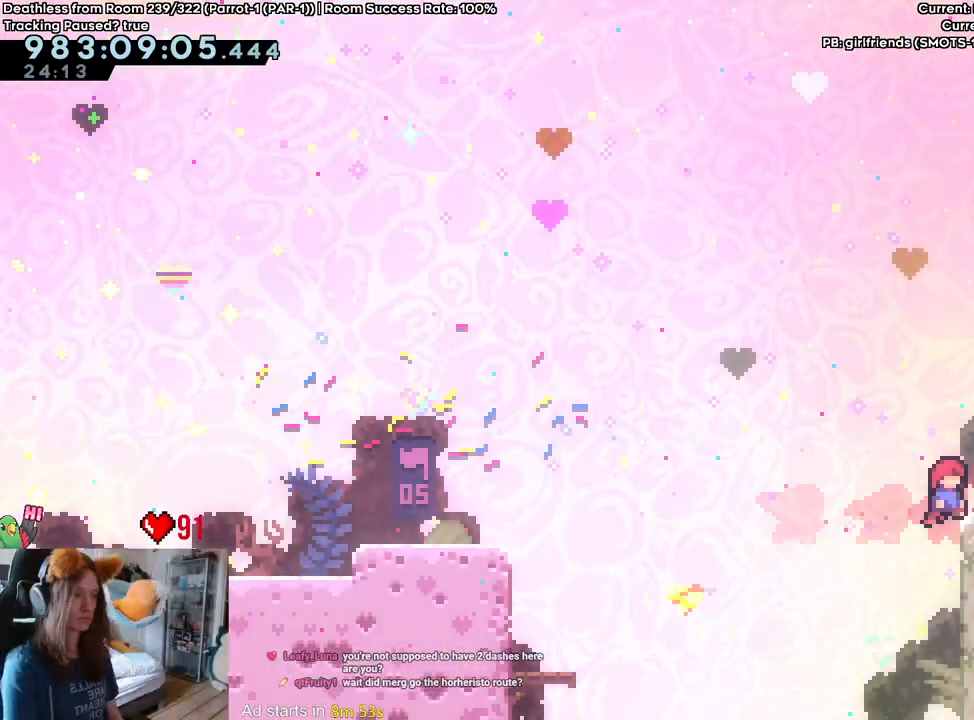
{"buttons": ["B", "Y"], "left_stick": "right", "right_stick": "center", "events": [[100, "left_stick", "center"], [283, "Y", "down"], [300, "left_stick", "right"], [333, "B", "down"]]}
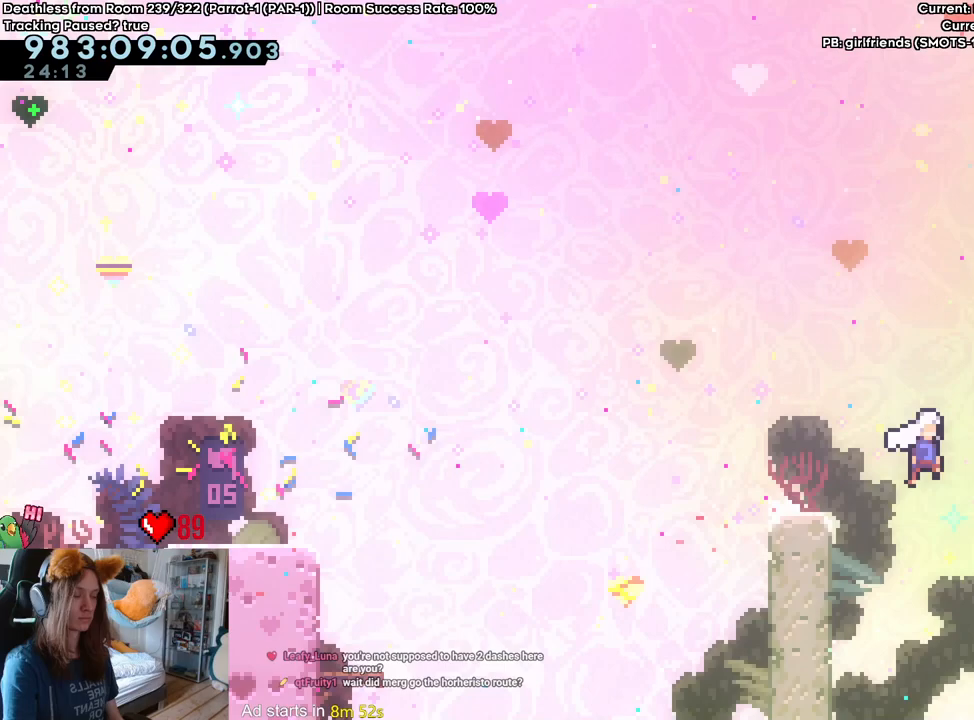
{"buttons": ["B"], "left_stick": "right", "right_stick": "center", "events": [[50, "Y", "up"]]}
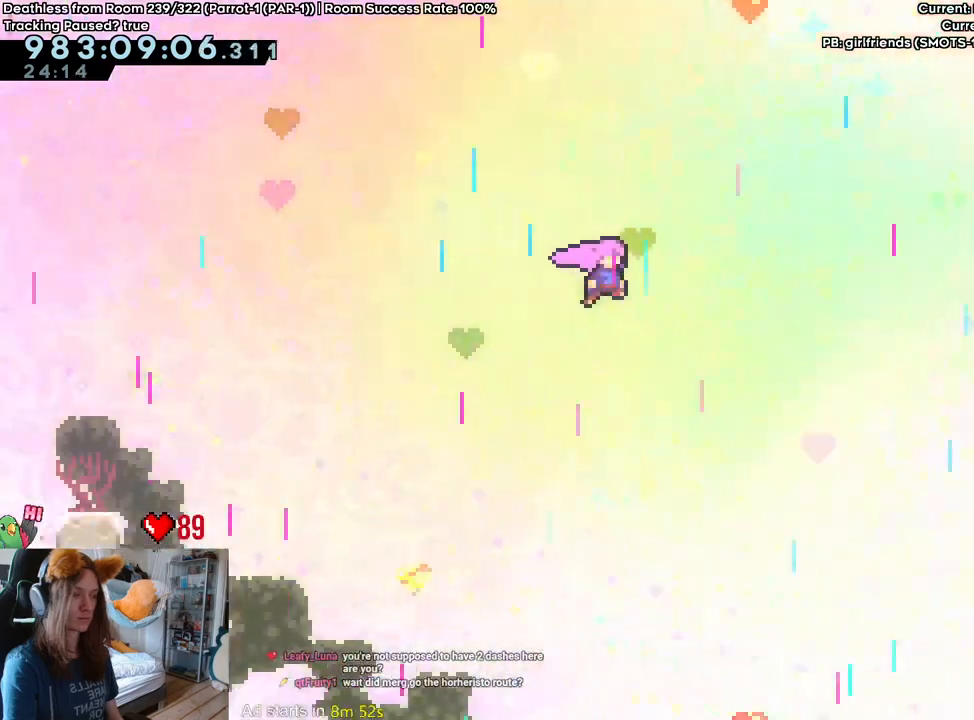
{"buttons": ["B"], "left_stick": "up-right", "right_stick": "center", "events": [[283, "left_stick", "up-right"]]}
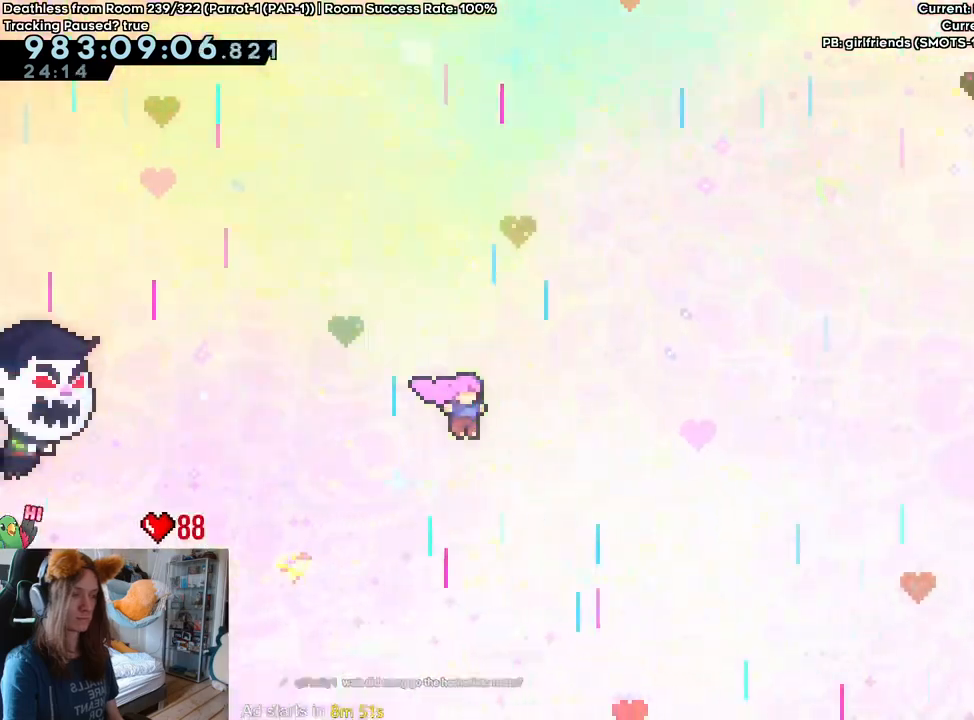
{"buttons": ["B"], "left_stick": "up-right", "right_stick": "center", "events": []}
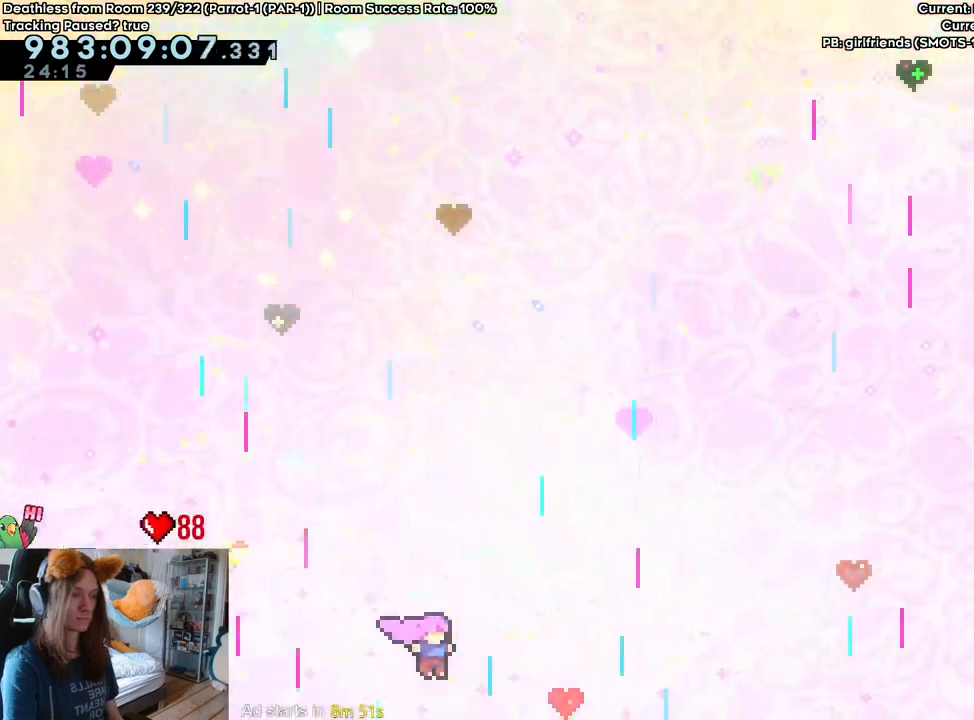
{"buttons": ["B"], "left_stick": "up-right", "right_stick": "center", "events": [[50, "Y", "down"], [233, "Y", "up"]]}
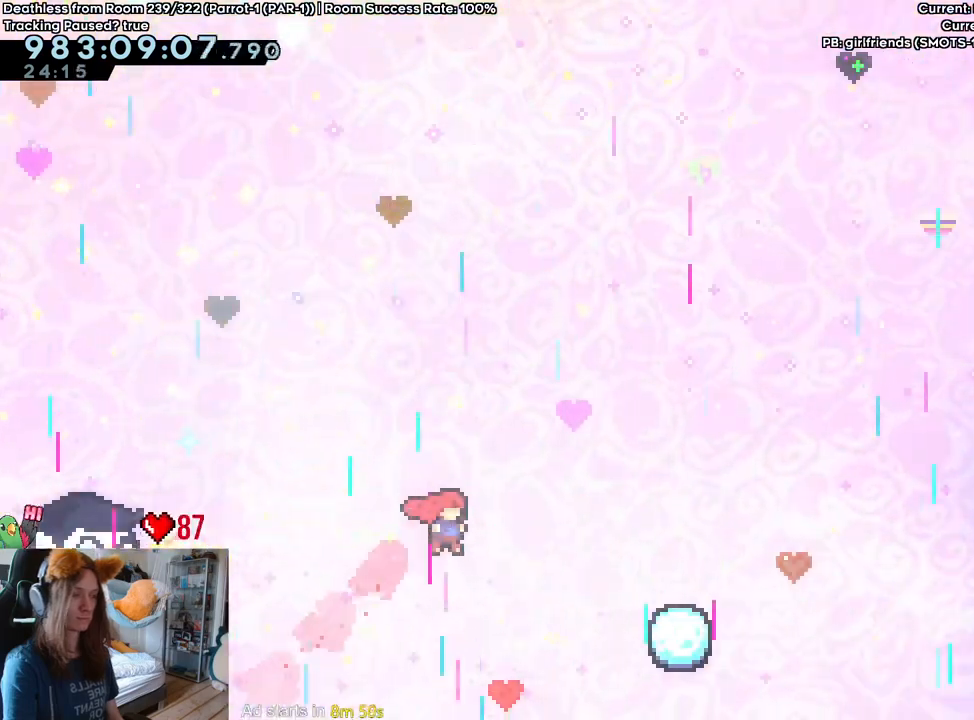
{"buttons": ["B"], "left_stick": "up-right", "right_stick": "center", "events": []}
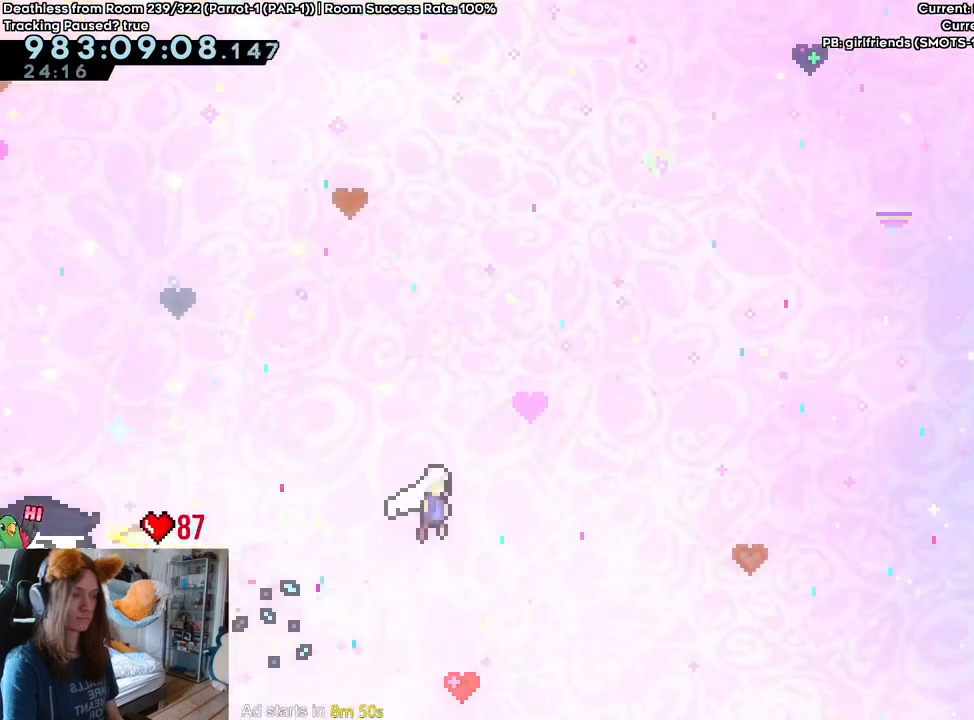
{"buttons": ["B"], "left_stick": "up-right", "right_stick": "center", "events": []}
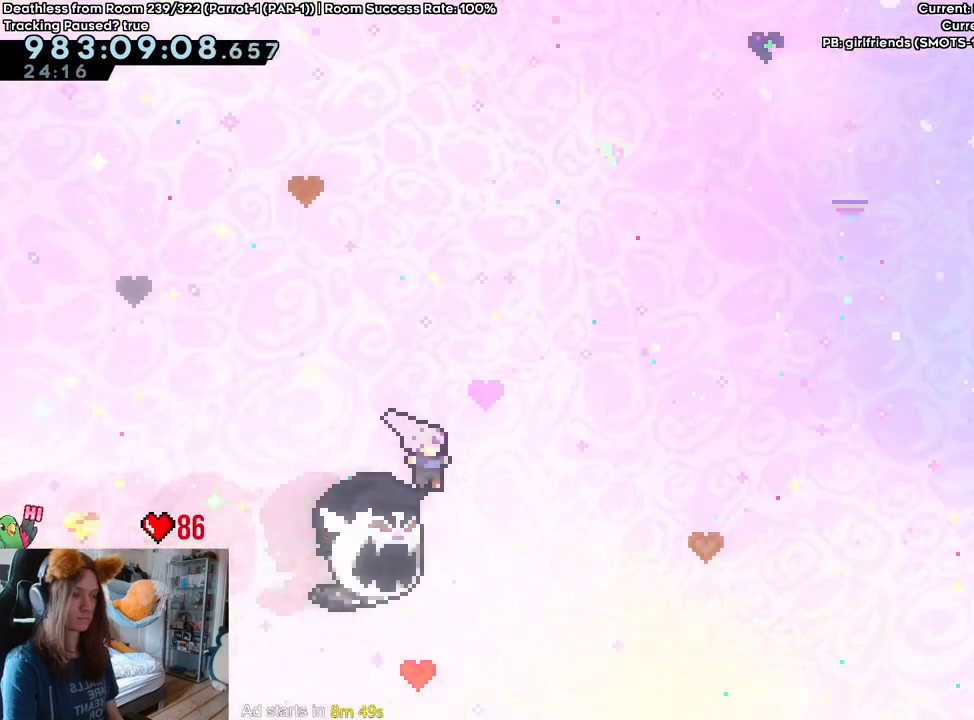
{"buttons": ["B"], "left_stick": "up-right", "right_stick": "center", "events": []}
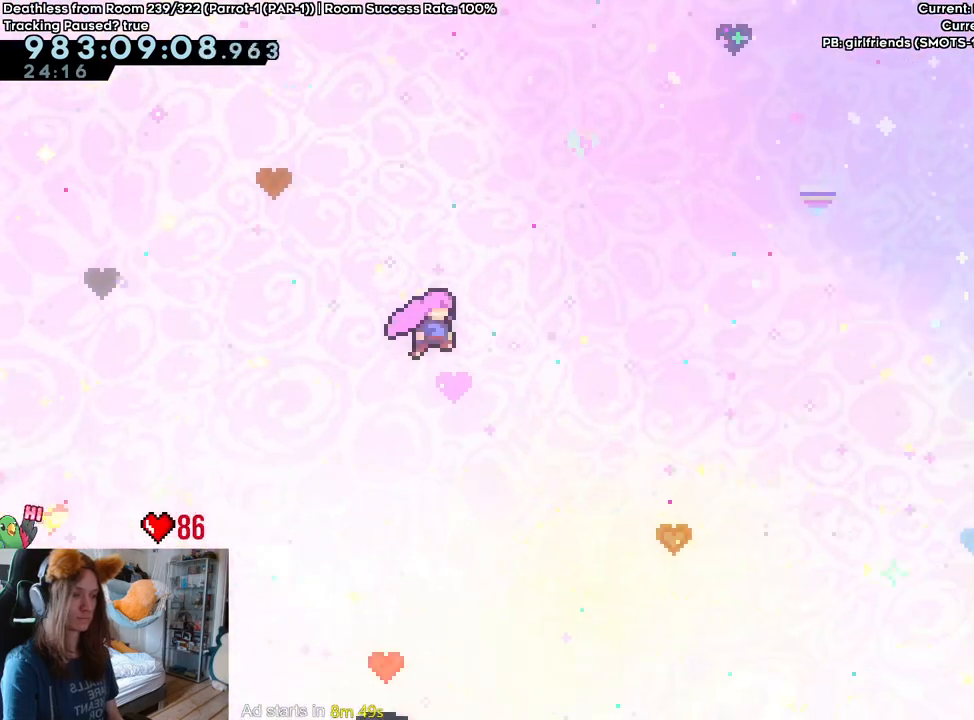
{"buttons": ["B"], "left_stick": "up-right", "right_stick": "center", "events": []}
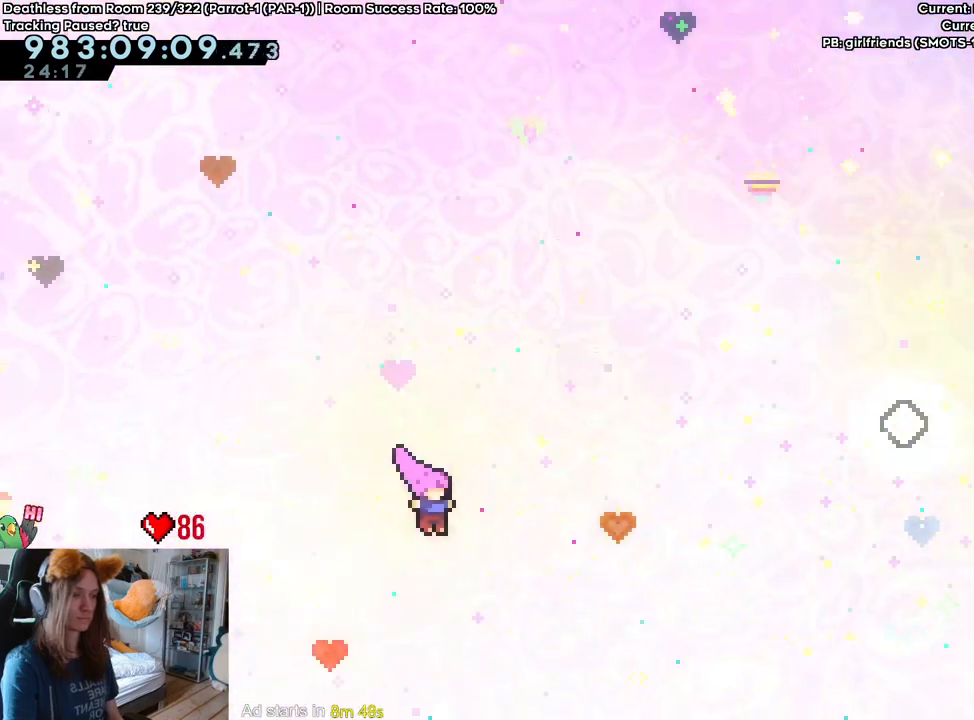
{"buttons": ["B"], "left_stick": "up-right", "right_stick": "center", "events": [[233, "Y", "down"], [417, "Y", "up"]]}
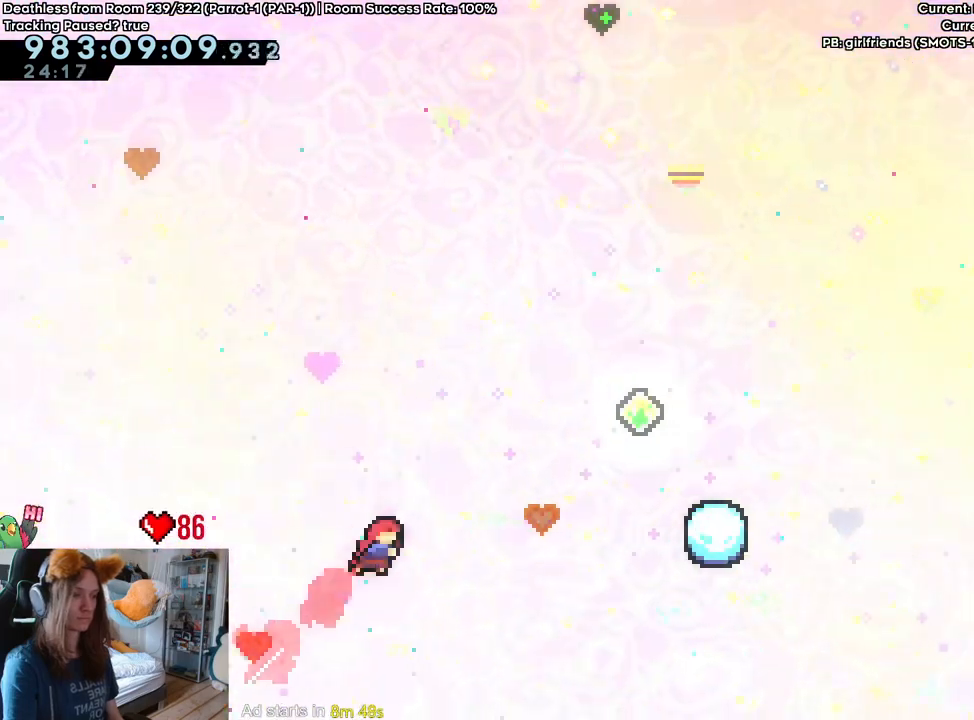
{"buttons": ["B"], "left_stick": "right", "right_stick": "center", "events": [[50, "Y", "down"], [233, "Y", "up"], [367, "left_stick", "right"]]}
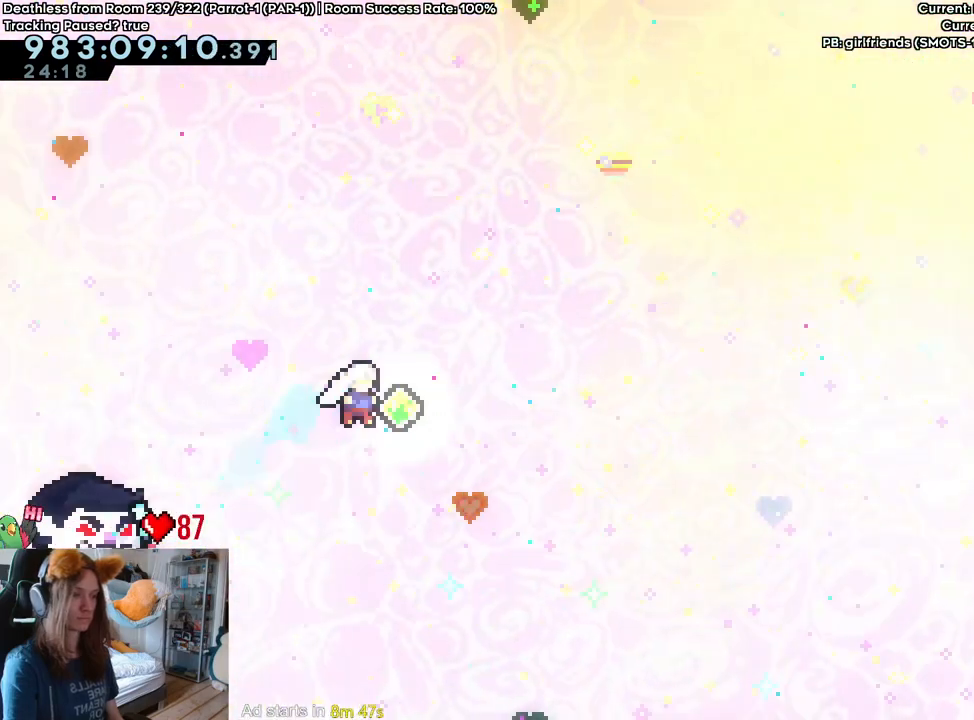
{"buttons": ["B"], "left_stick": "up-right", "right_stick": "center", "events": [[483, "left_stick", "up-right"]]}
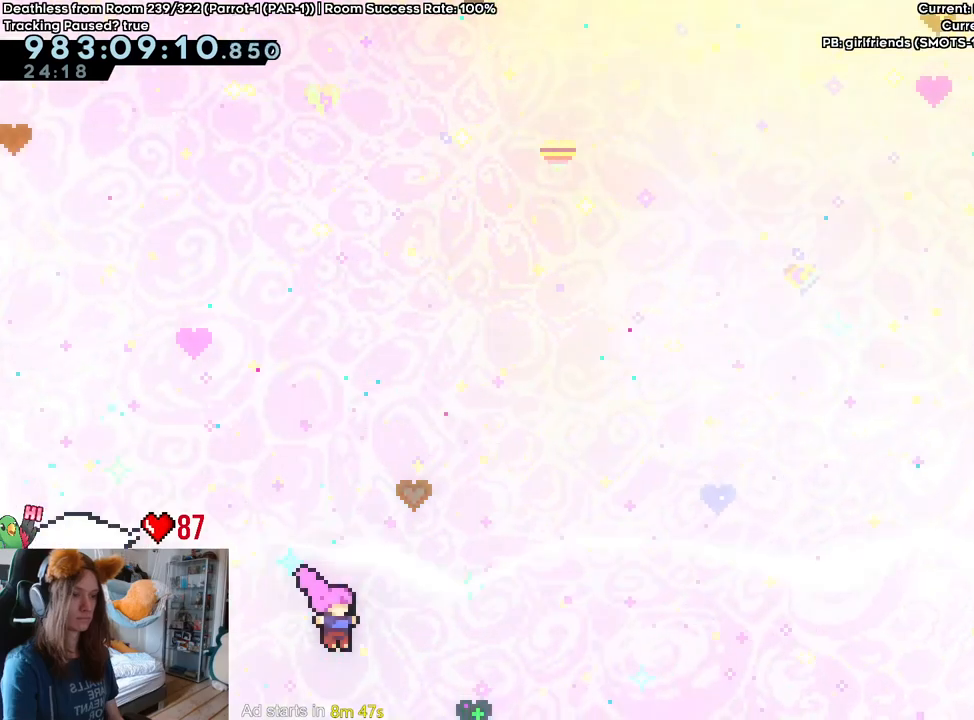
{"buttons": ["B"], "left_stick": "right", "right_stick": "center", "events": [[17, "left_stick", "up"], [133, "Y", "down"], [283, "Y", "up"], [417, "left_stick", "right"]]}
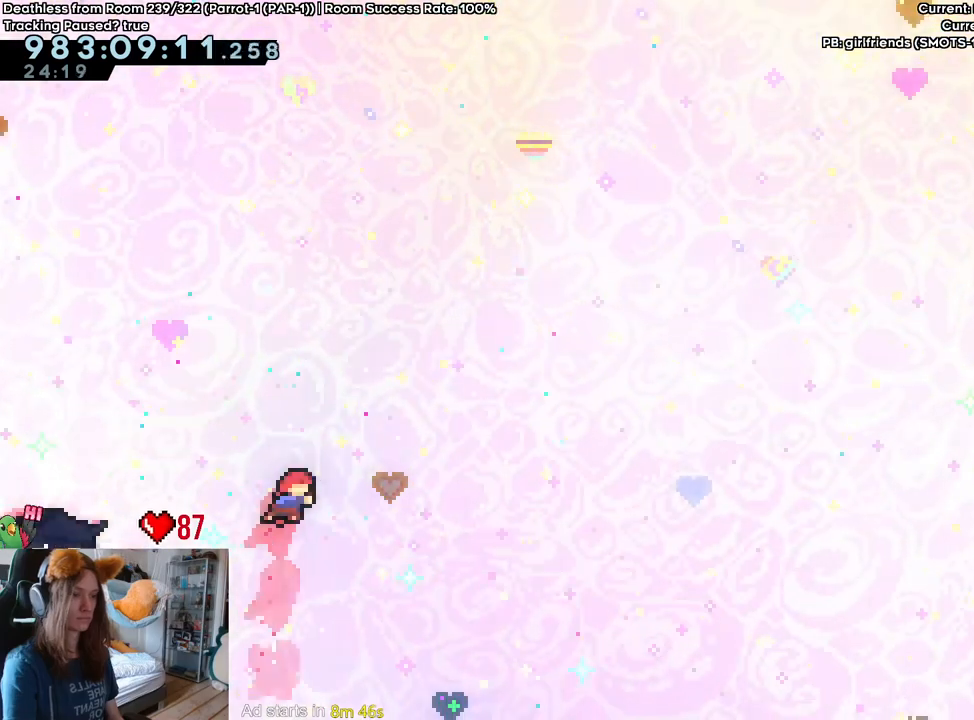
{"buttons": ["B"], "left_stick": "right", "right_stick": "center", "events": []}
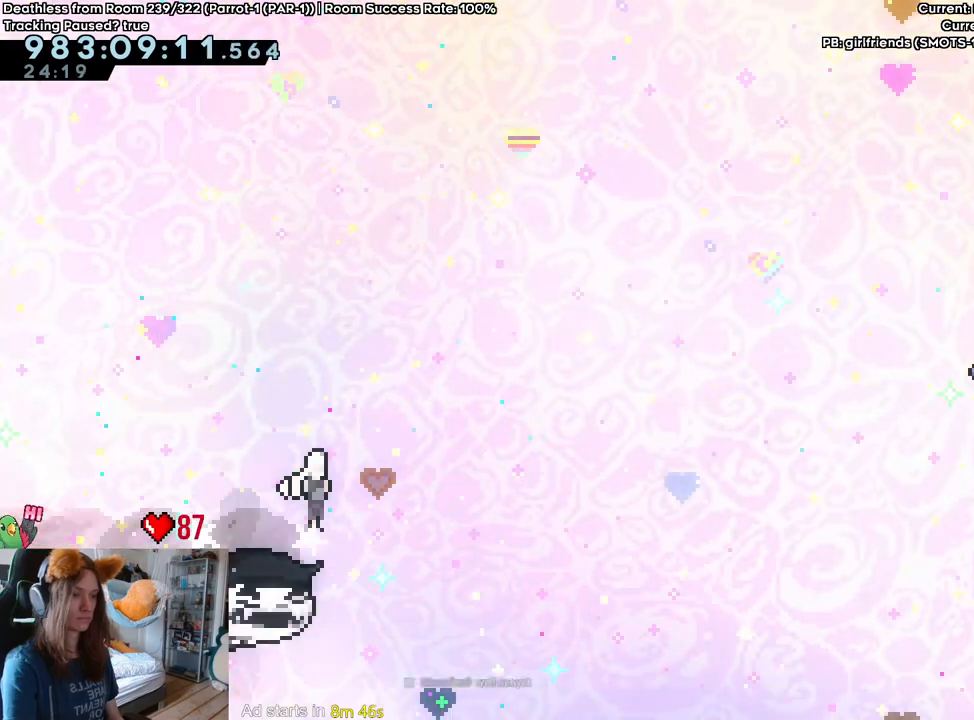
{"buttons": ["B"], "left_stick": "right", "right_stick": "center", "events": [[317, "R2", "down"], [333, "DPAD_RIGHT", "down"], [350, "Y", "down"], [383, "DPAD_RIGHT", "up"], [383, "R2", "up"], [483, "Y", "up"]]}
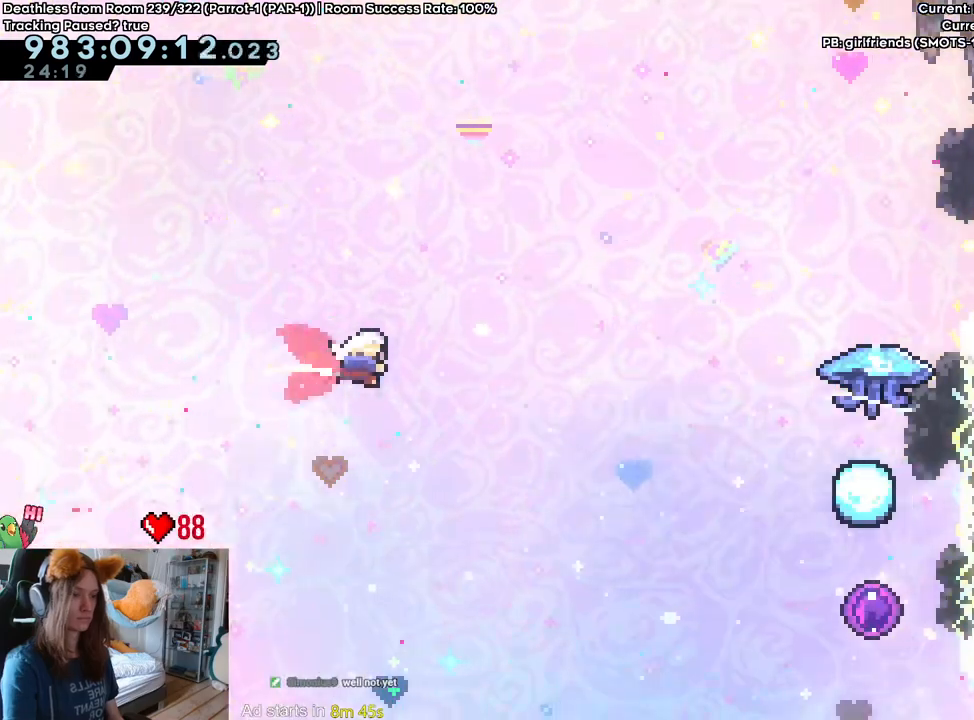
{"buttons": [], "left_stick": "right", "right_stick": "center"}
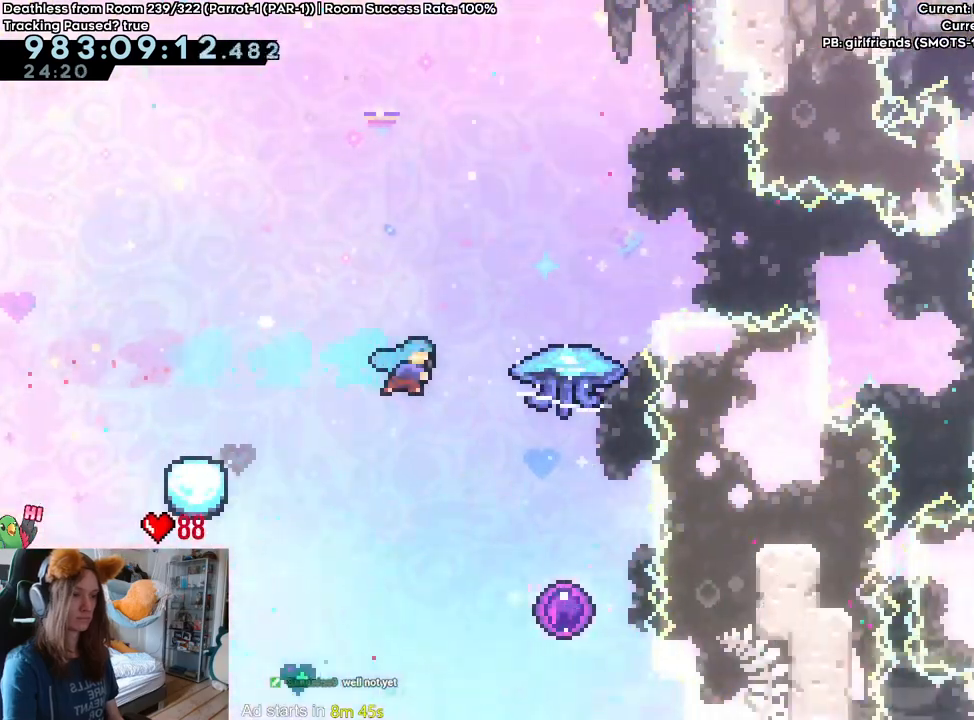
{"buttons": [], "left_stick": "center", "right_stick": "center"}
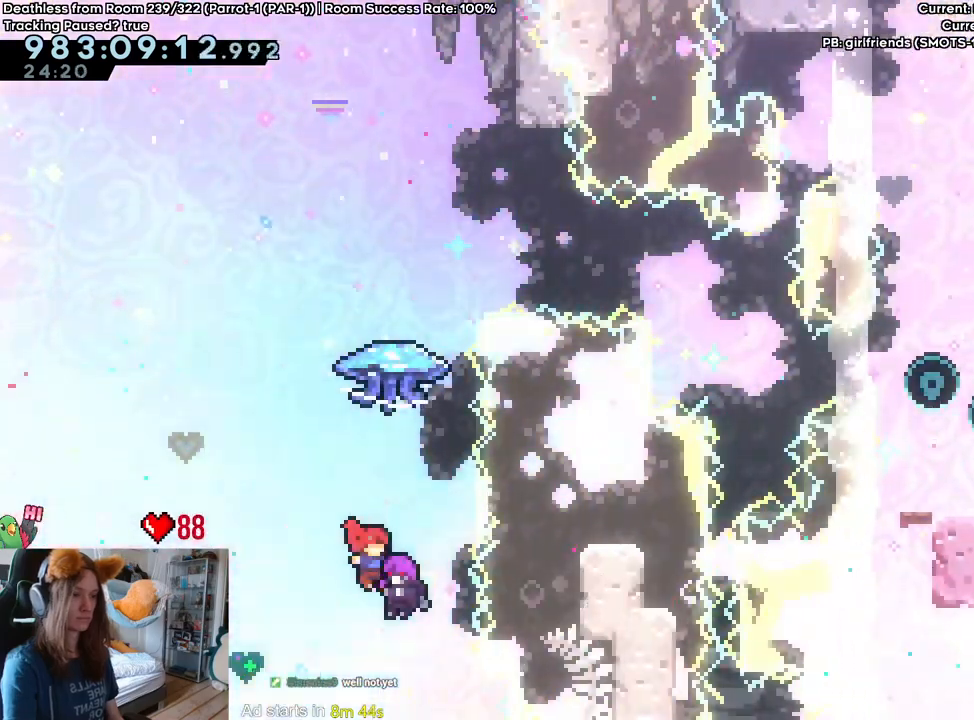
{"buttons": [], "left_stick": "center", "right_stick": "center", "events": []}
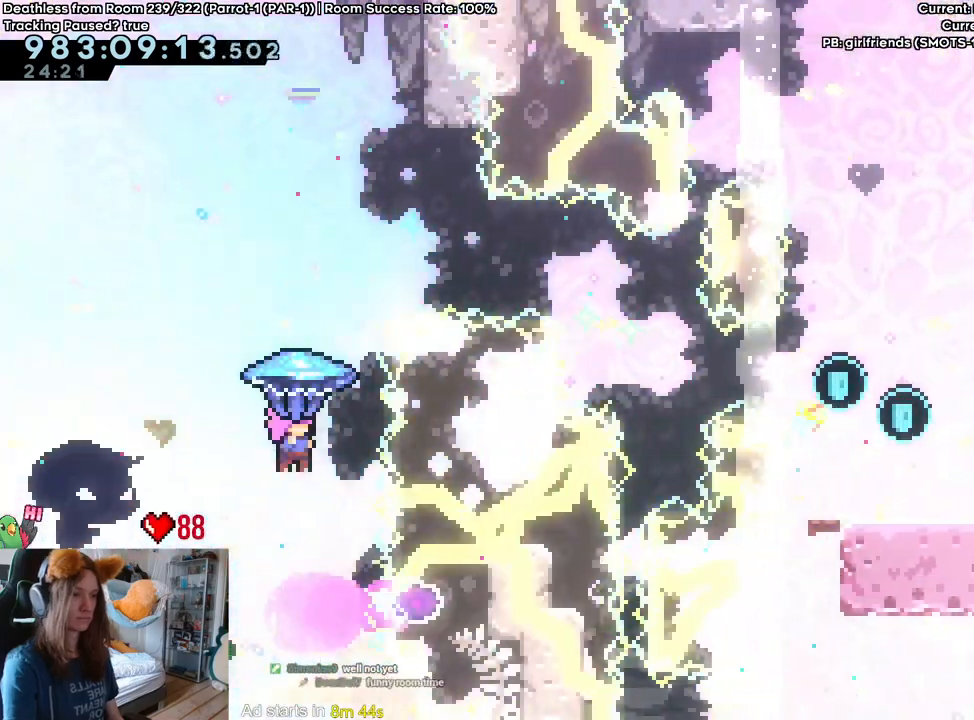
{"buttons": [], "left_stick": "center", "right_stick": "center", "events": []}
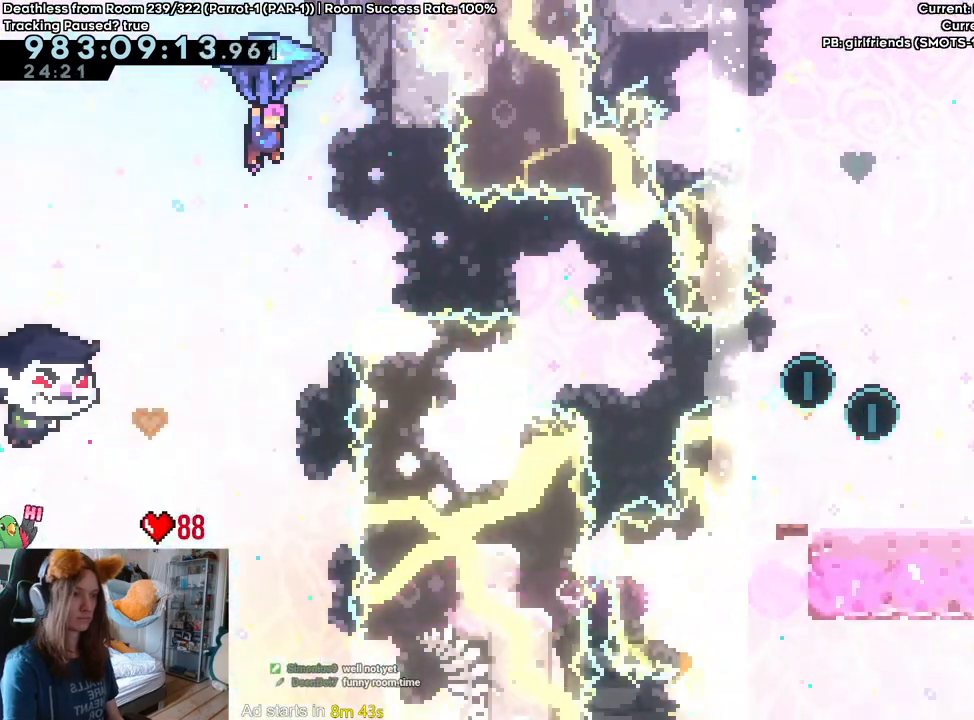
{"buttons": [], "left_stick": "right", "right_stick": "center", "events": [[433, "left_stick", "right"]]}
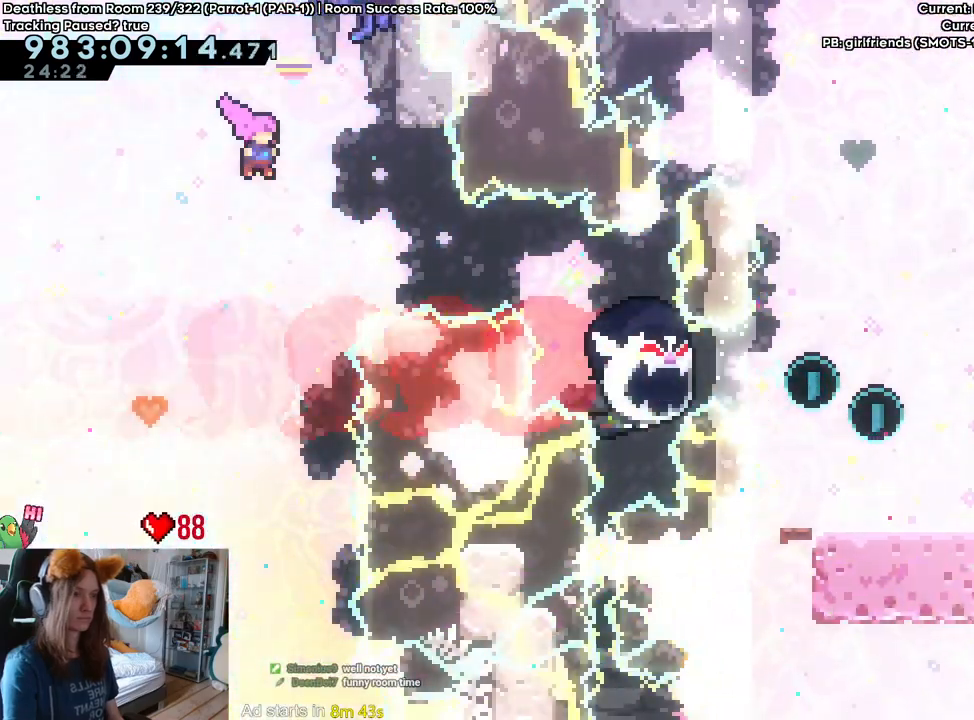
{"buttons": [], "left_stick": "right", "right_stick": "center", "events": [[133, "Y", "down"], [333, "Y", "up"]]}
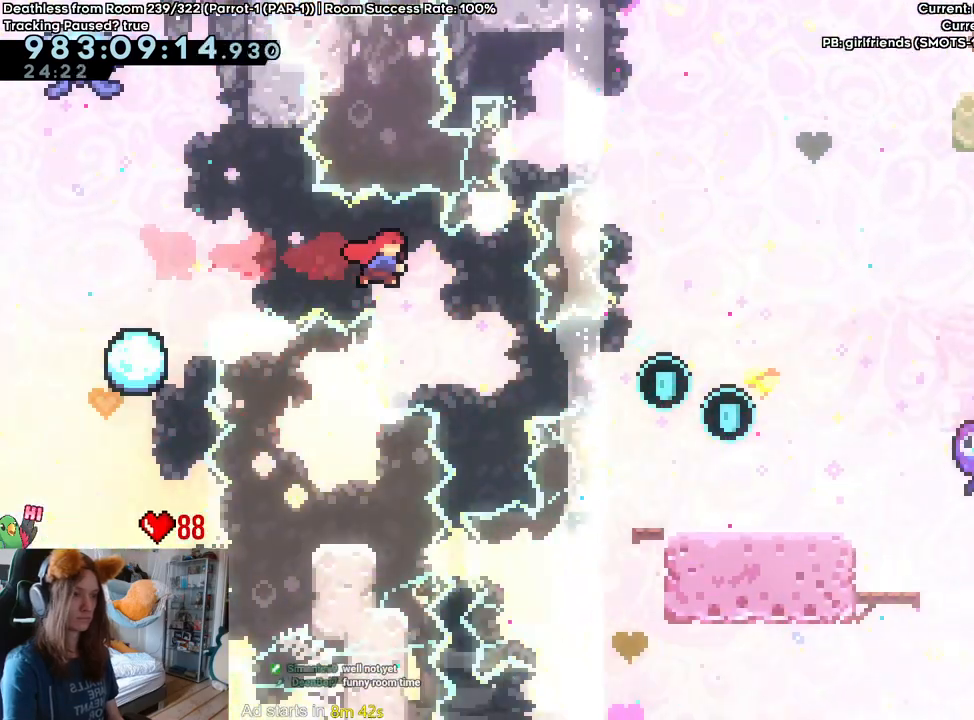
{"buttons": [], "left_stick": "right", "right_stick": "center", "events": [[150, "Y", "down"], [300, "Y", "up"]]}
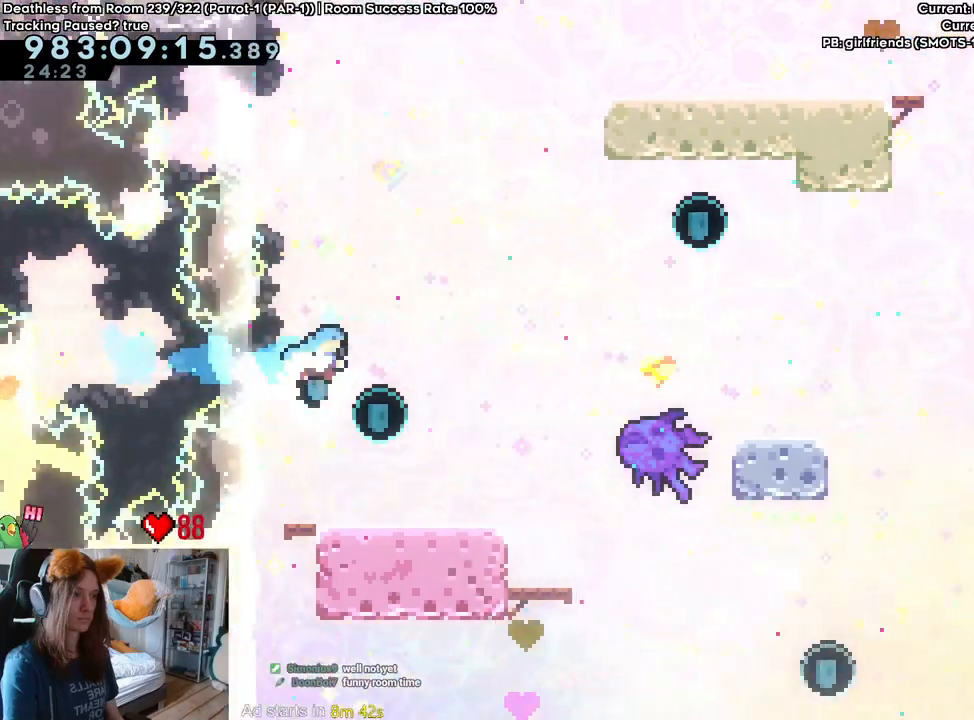
{"buttons": ["B", "Y"], "left_stick": "up-right", "right_stick": "center", "events": [[33, "left_stick", "center"], [233, "left_stick", "right"], [267, "B", "down"], [283, "left_stick", "up-right"], [433, "Y", "down"]]}
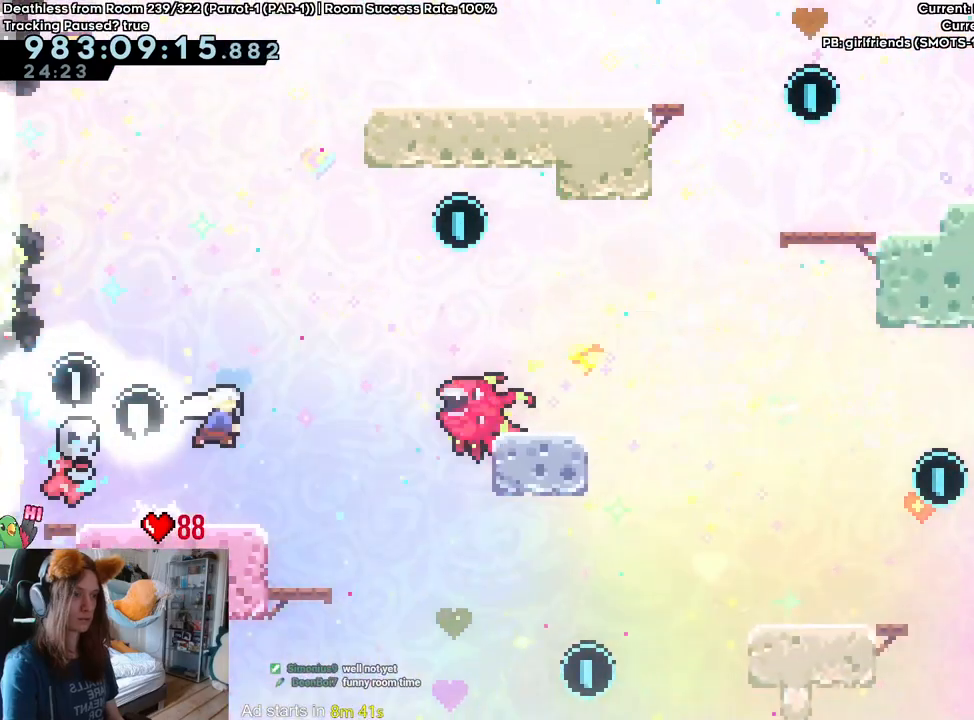
{"buttons": ["B", "Y"], "left_stick": "up-right", "right_stick": "center", "events": [[100, "Y", "up"], [333, "Y", "down"]]}
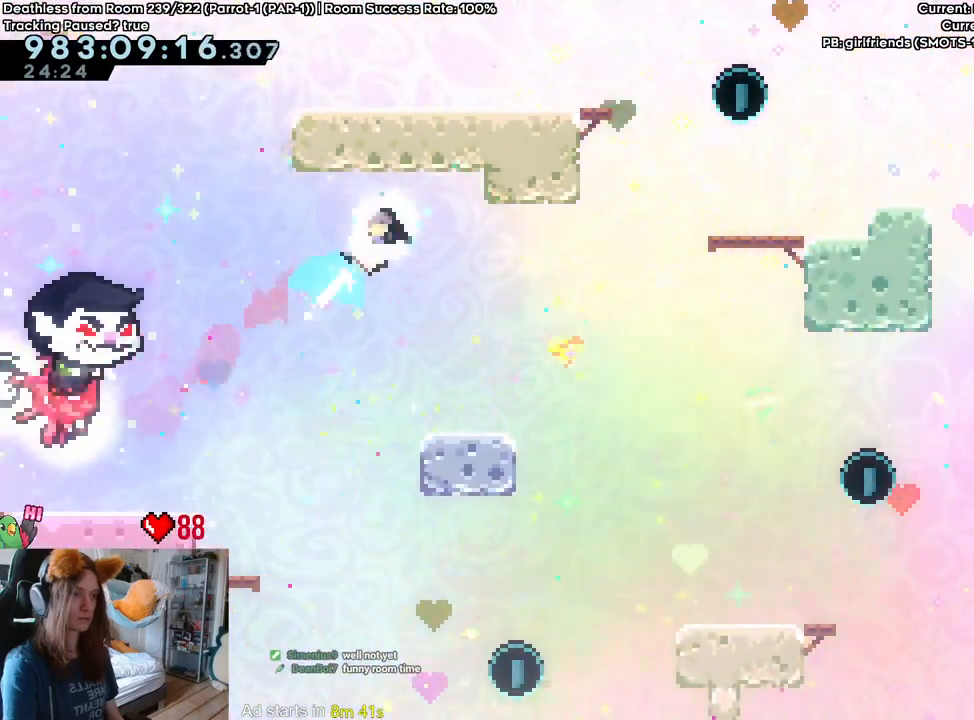
{"buttons": [], "left_stick": "center", "right_stick": "center", "events": [[33, "B", "up"], [33, "Y", "up"], [83, "left_stick", "right"], [267, "left_stick", "center"]]}
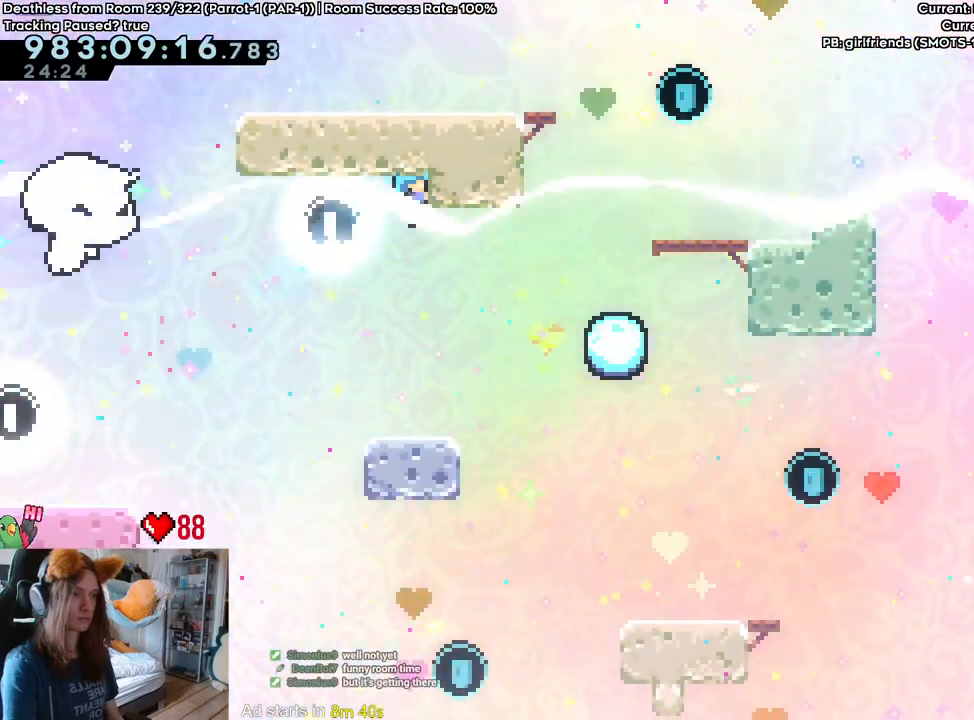
{"buttons": [], "left_stick": "center", "right_stick": "center", "events": []}
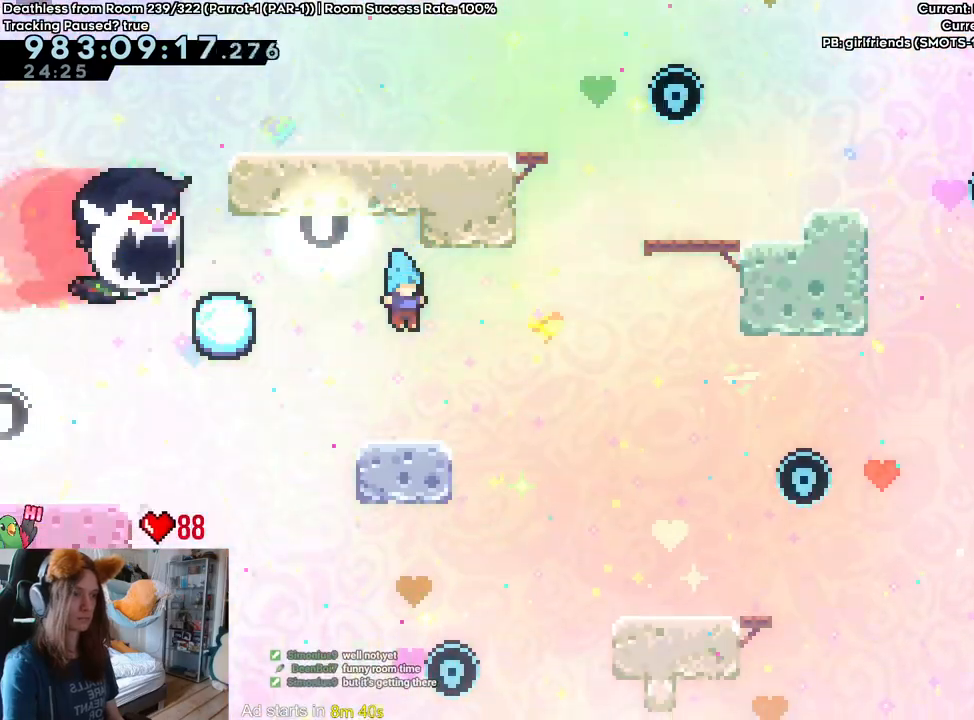
{"buttons": [], "left_stick": "center", "right_stick": "center", "events": [[50, "left_stick", "right"], [383, "left_stick", "center"]]}
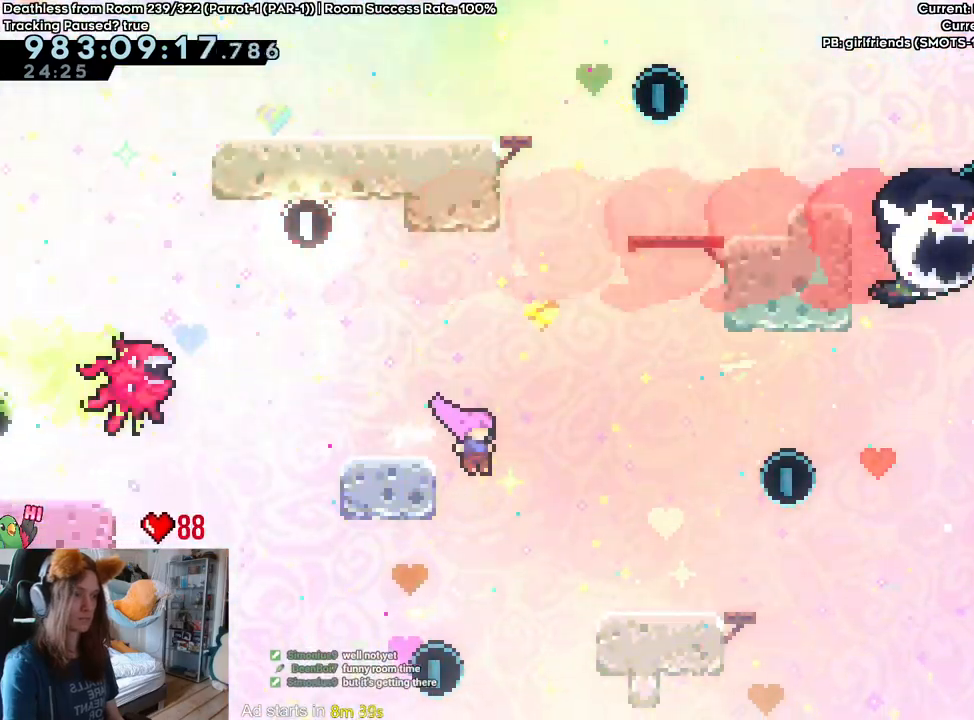
{"buttons": [], "left_stick": "up", "right_stick": "center", "events": [[100, "left_stick", "left"], [283, "left_stick", "up"], [300, "Y", "down"], [433, "Y", "up"]]}